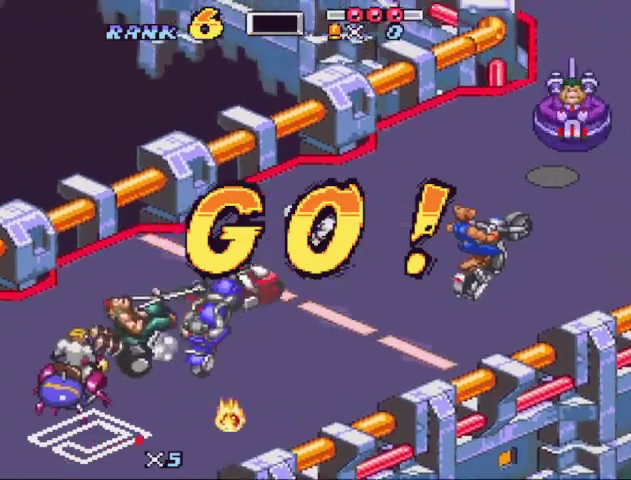
Gameplay with a controller (Nintendo layout); each line is a JSON object with the inputs held at the frame after it. "events" lists button and stick changes between this image and that frame as [ms after this image, input, new state], when the widget could be followed in between. Not read: B L3 R3.
{"buttons": ["X", "DPAD_LEFT"]}
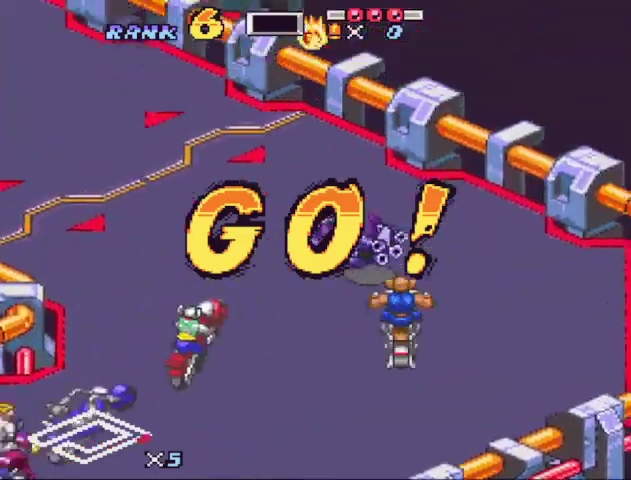
{"buttons": ["X"]}
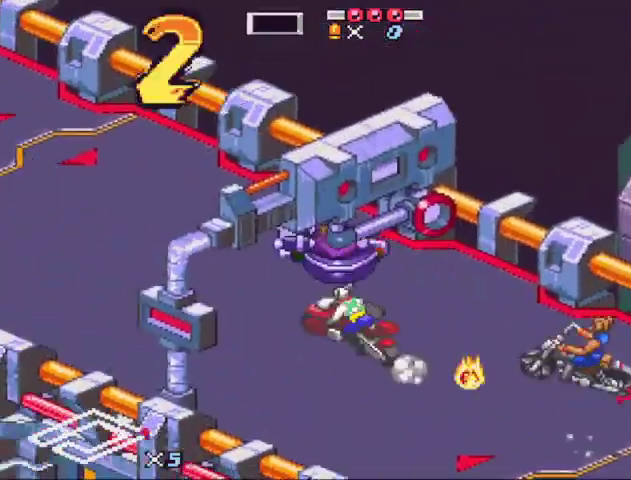
{"buttons": ["X"], "events": [[333, "X", "up"], [400, "X", "down"]]}
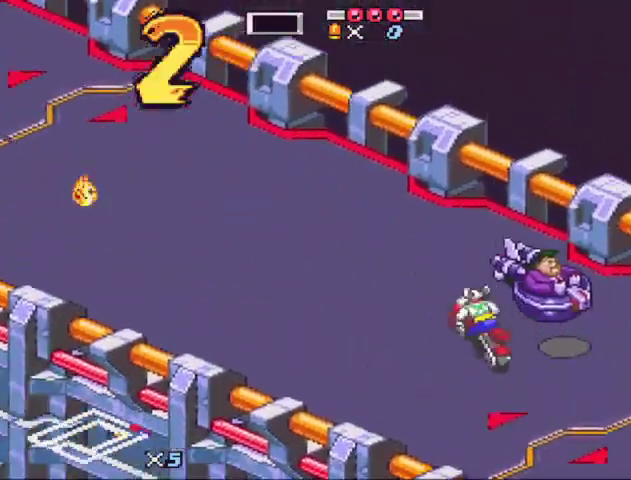
{"buttons": ["X"], "events": []}
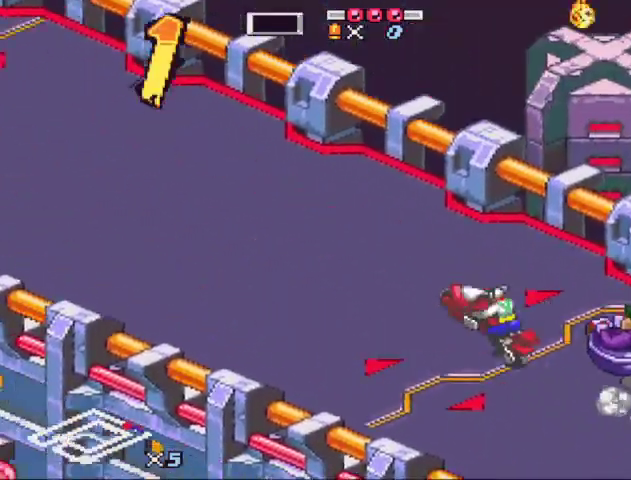
{"buttons": ["X"], "events": []}
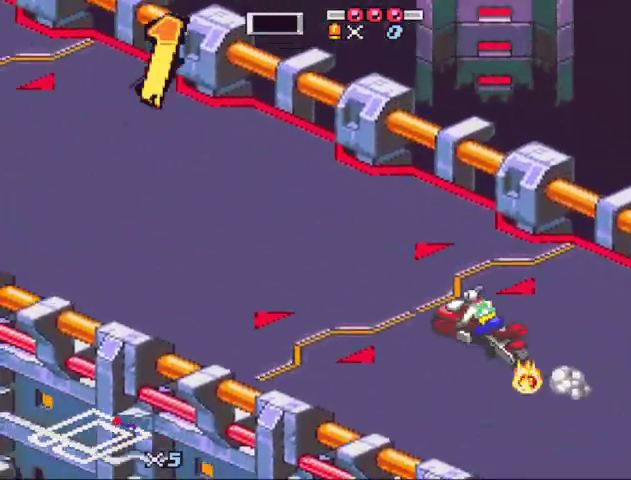
{"buttons": ["X"], "events": [[333, "X", "up"], [433, "X", "down"]]}
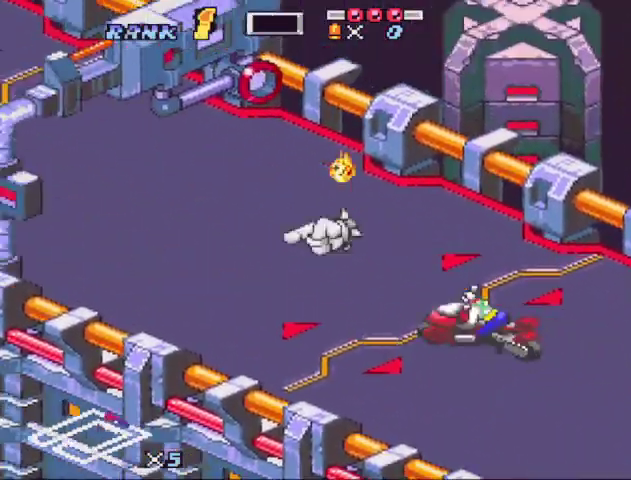
{"buttons": ["X"], "events": []}
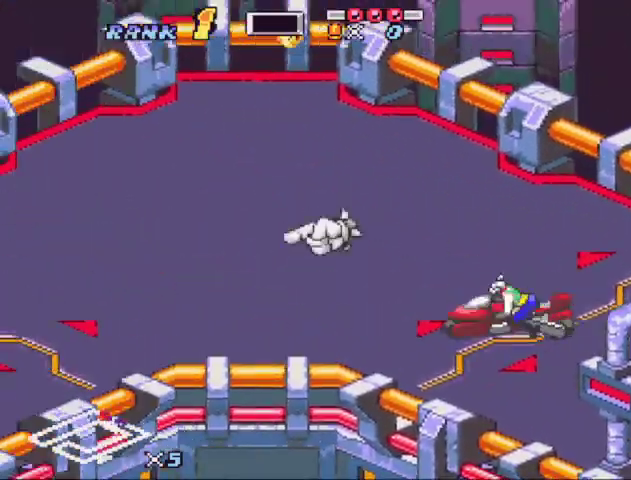
{"buttons": ["X"], "events": [[33, "DPAD_LEFT", "down"], [100, "DPAD_LEFT", "up"], [133, "X", "up"], [233, "DPAD_LEFT", "down"], [233, "X", "down"], [333, "DPAD_LEFT", "up"], [367, "X", "up"], [433, "X", "down"]]}
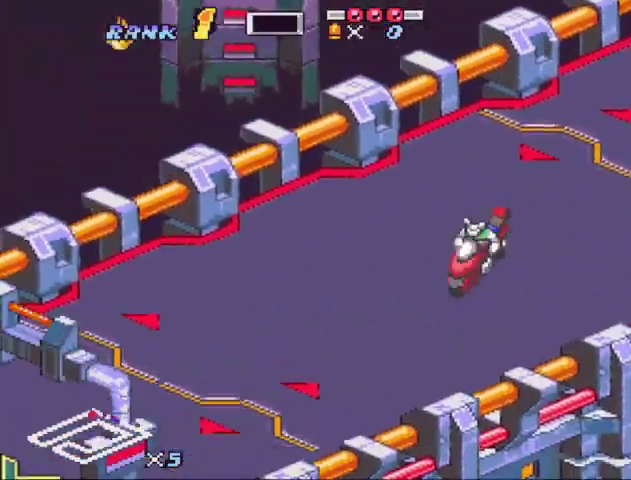
{"buttons": [], "events": [[100, "X", "up"], [167, "X", "down"], [300, "X", "up"]]}
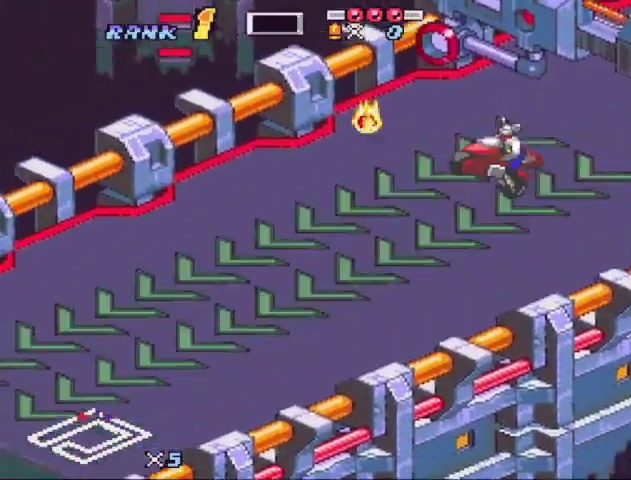
{"buttons": [], "events": []}
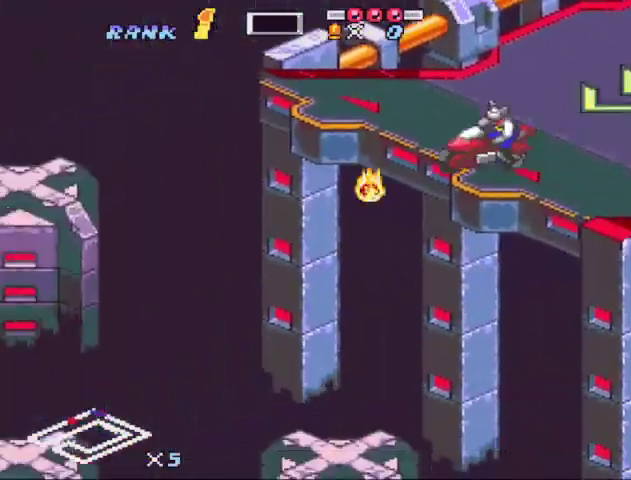
{"buttons": [], "events": [[233, "DPAD_UP", "down"], [333, "DPAD_UP", "up"]]}
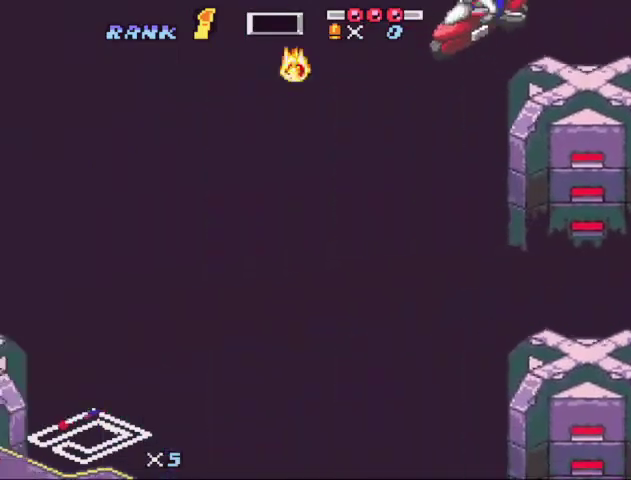
{"buttons": [], "events": []}
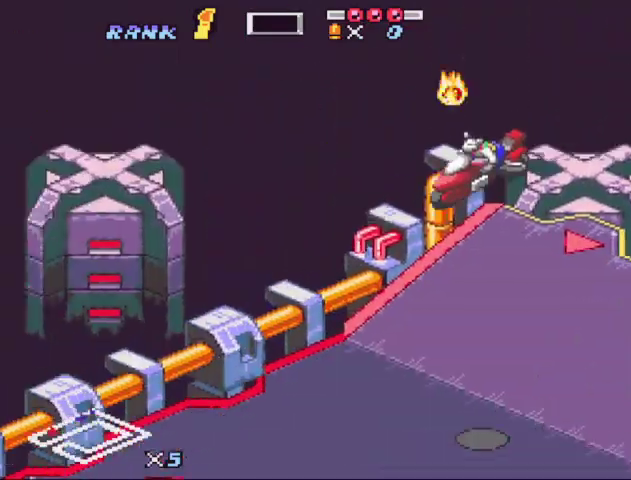
{"buttons": [], "events": []}
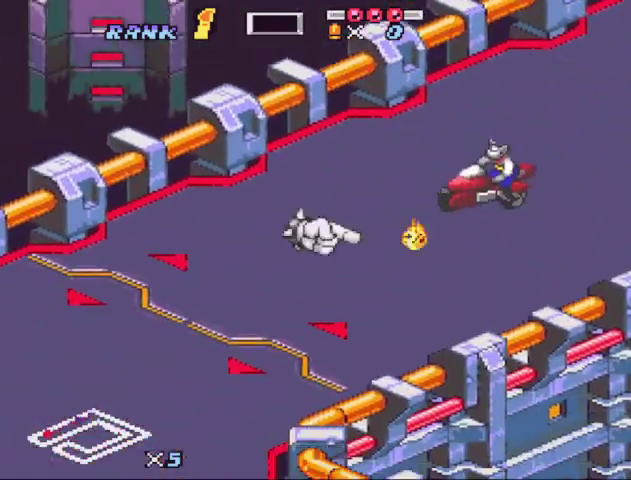
{"buttons": ["X", "DPAD_LEFT"], "events": [[200, "X", "down"], [433, "DPAD_LEFT", "down"]]}
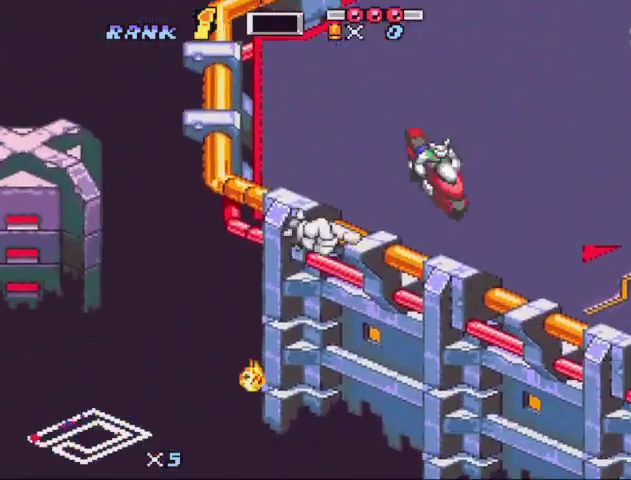
{"buttons": ["X"], "events": [[167, "DPAD_LEFT", "up"], [233, "DPAD_LEFT", "down"], [300, "DPAD_LEFT", "up"], [300, "X", "up"], [400, "X", "down"]]}
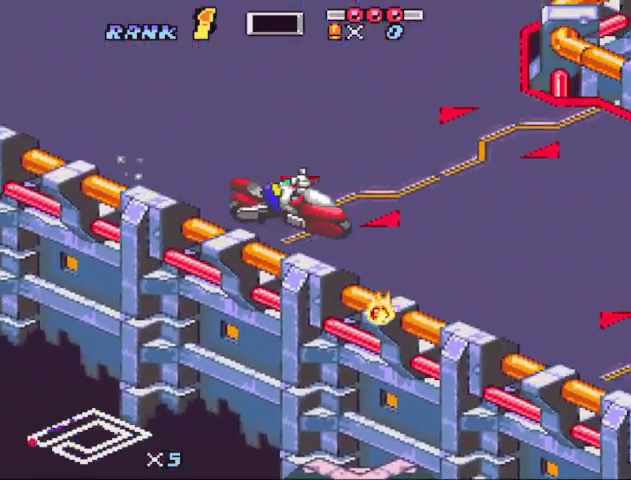
{"buttons": [], "events": [[67, "X", "up"], [200, "DPAD_RIGHT", "down"], [300, "DPAD_RIGHT", "up"], [400, "DPAD_RIGHT", "down"], [467, "DPAD_RIGHT", "up"]]}
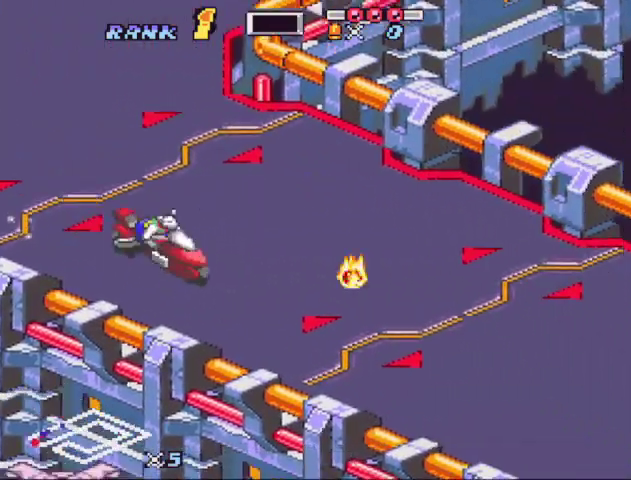
{"buttons": ["R1", "DPAD_LEFT"], "events": [[467, "DPAD_LEFT", "down"], [500, "R1", "down"]]}